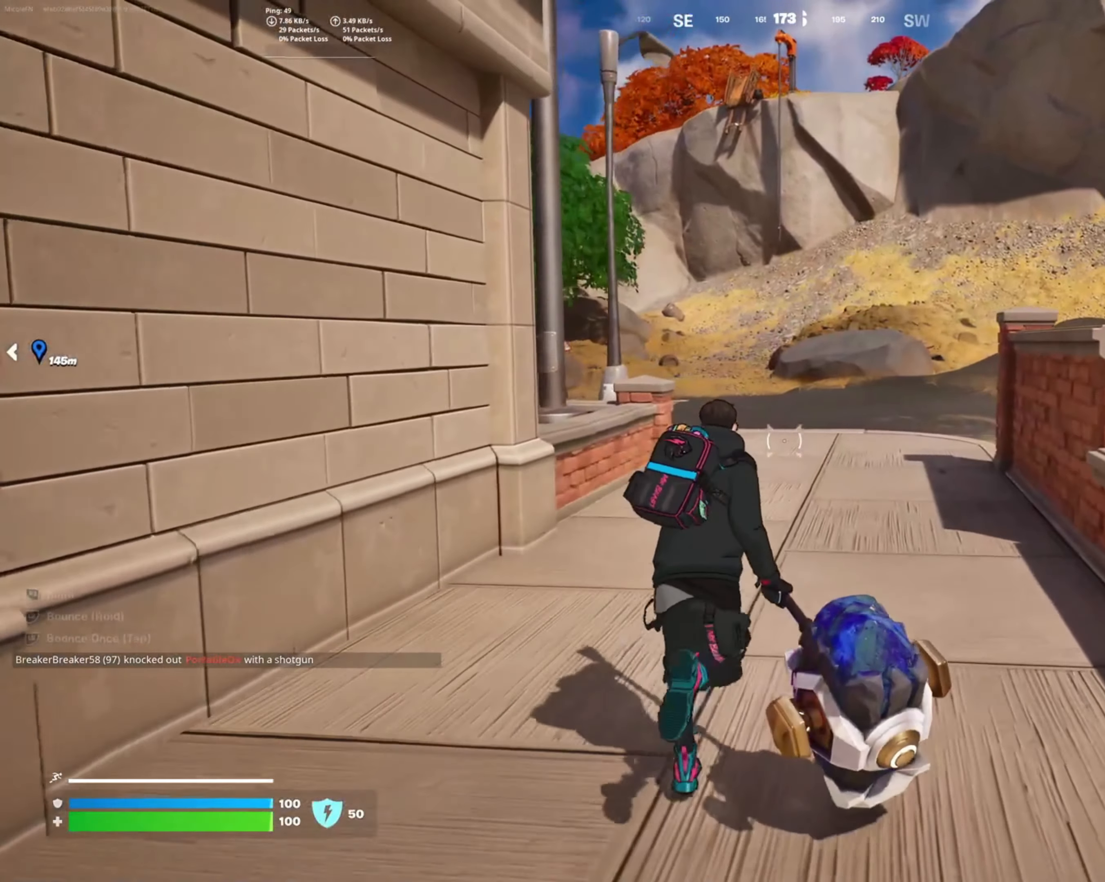
Gameplay with a controller (PlayStation layout); each line is a JSON object with the inputs held at the frame after it. "events" lists button and stick changes between this image and that frame as [ms after this image, input, new state], when the widget could be followed in between. Not read: L3 R3.
{"buttons": [], "left_stick": "up", "right_stick": "left", "events": [[400, "right_stick", "left"]]}
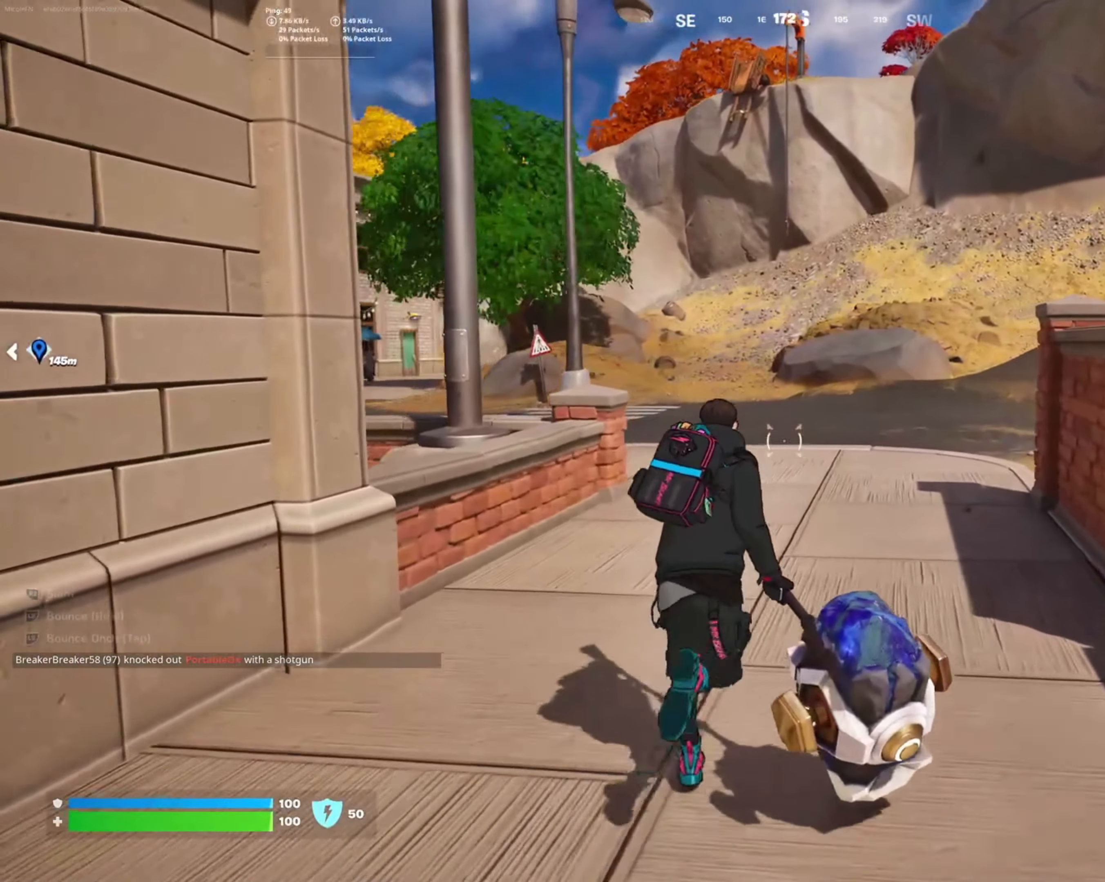
{"buttons": [], "left_stick": "up", "right_stick": "center", "events": [[300, "right_stick", "center"]]}
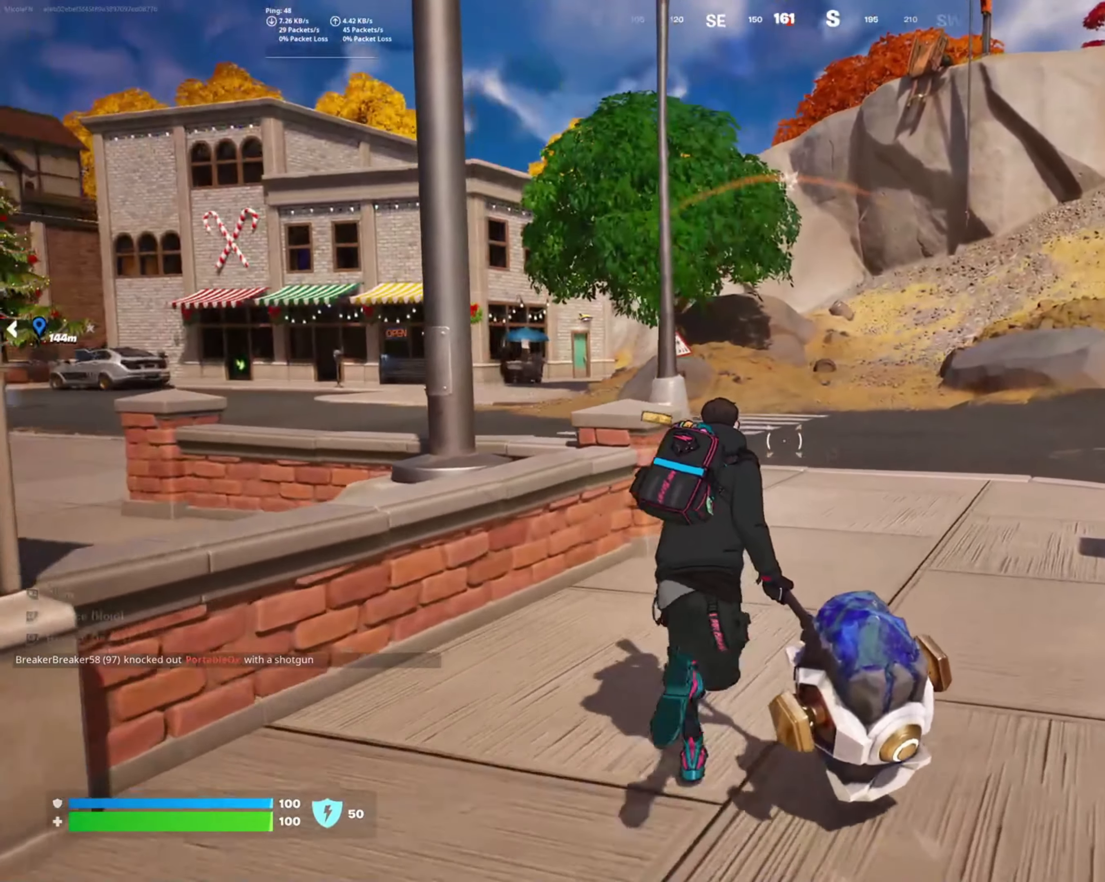
{"buttons": [], "left_stick": "up", "right_stick": "center", "events": []}
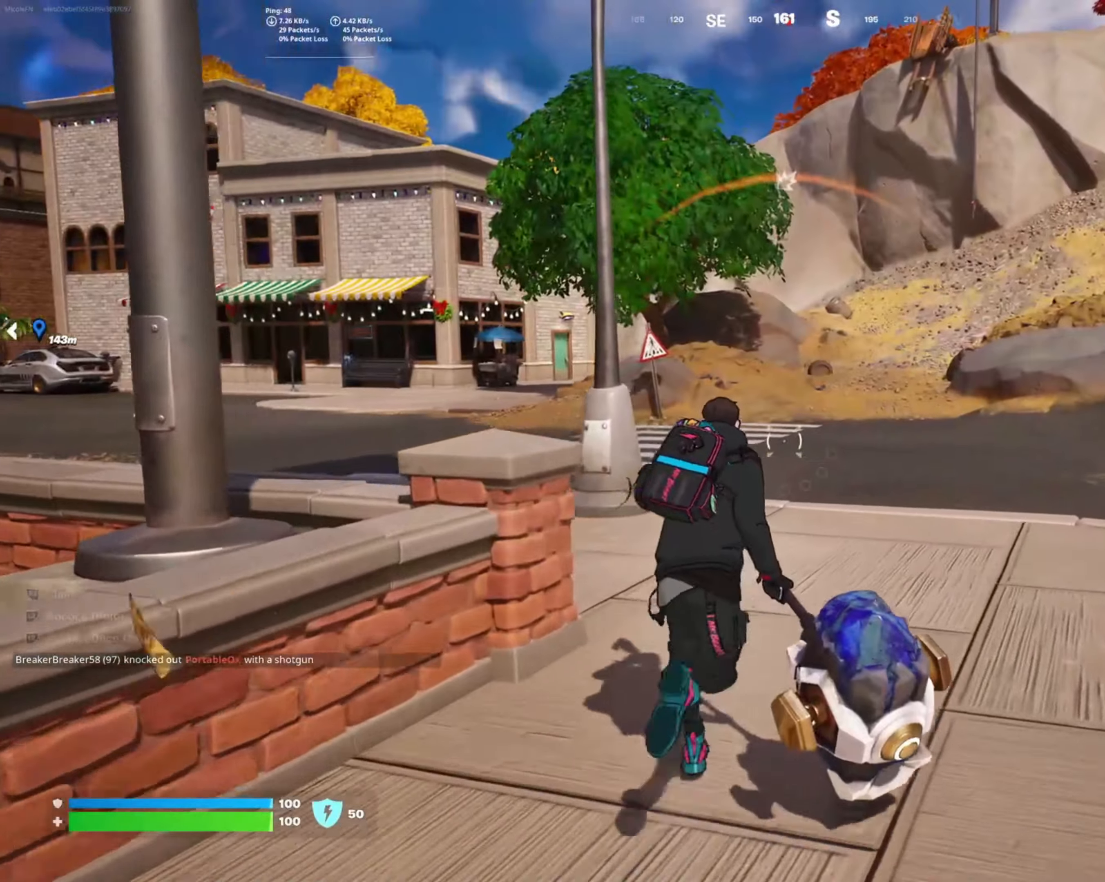
{"buttons": [], "left_stick": "up", "right_stick": "center", "events": []}
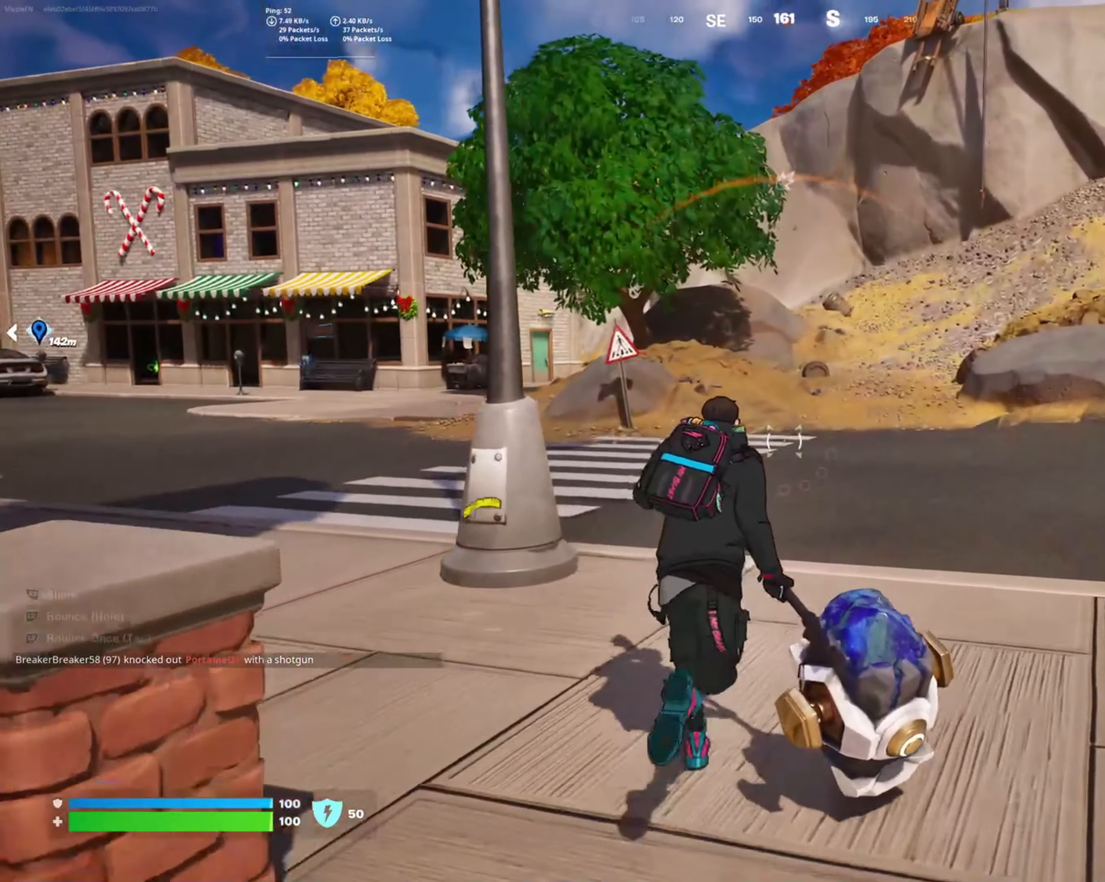
{"buttons": [], "left_stick": "up", "right_stick": "center", "events": []}
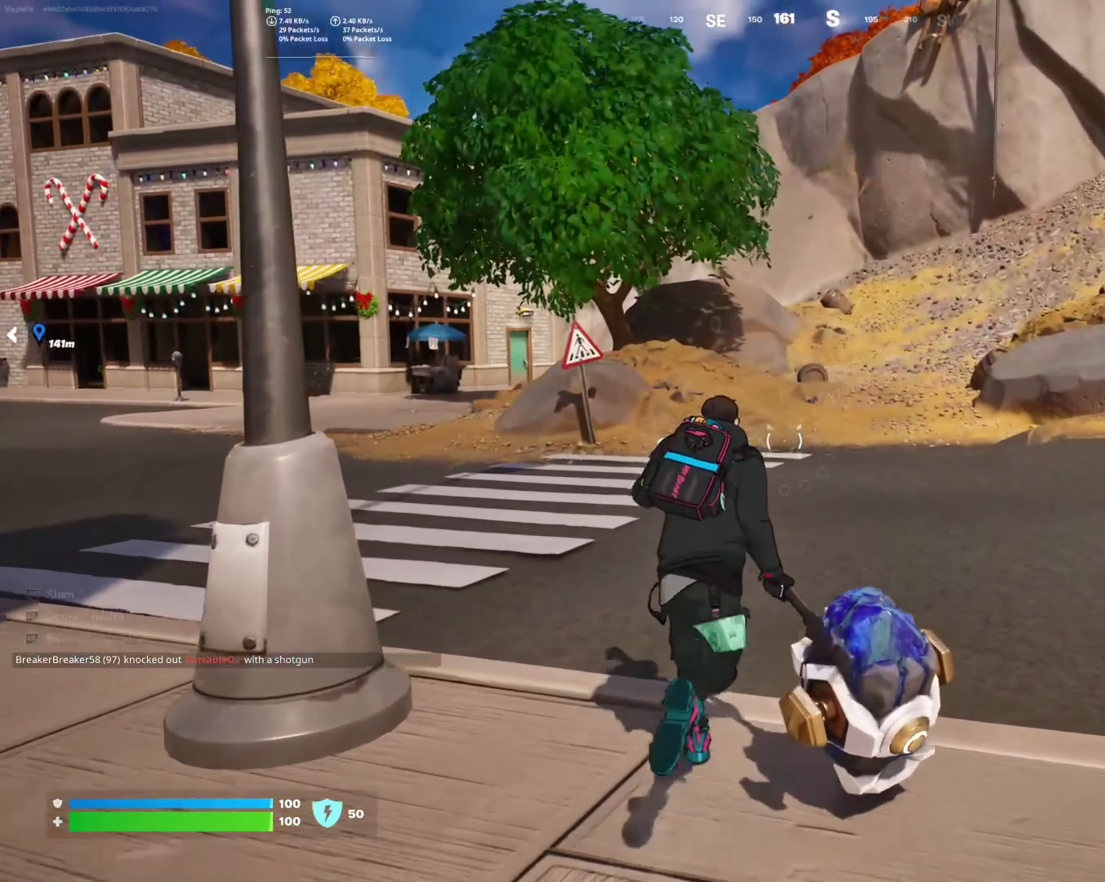
{"buttons": [], "left_stick": "up", "right_stick": "center", "events": []}
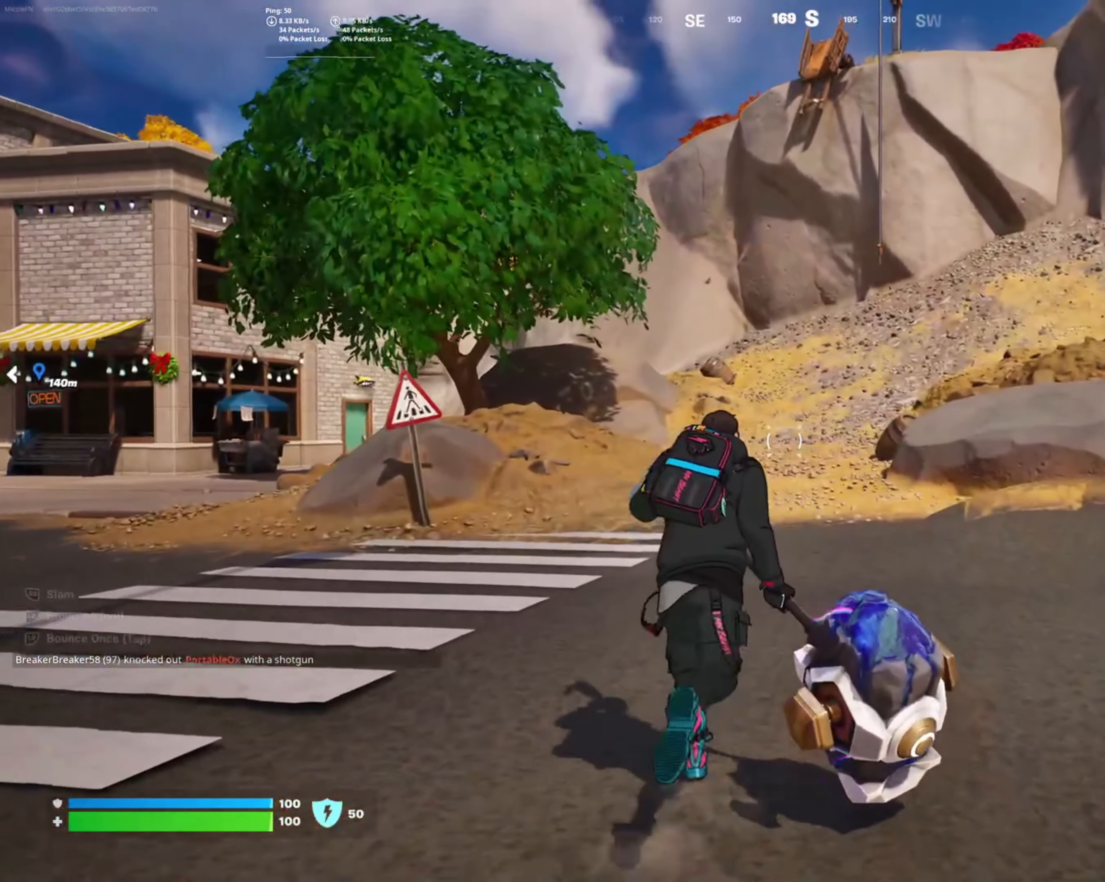
{"buttons": [], "left_stick": "up", "right_stick": "center", "events": []}
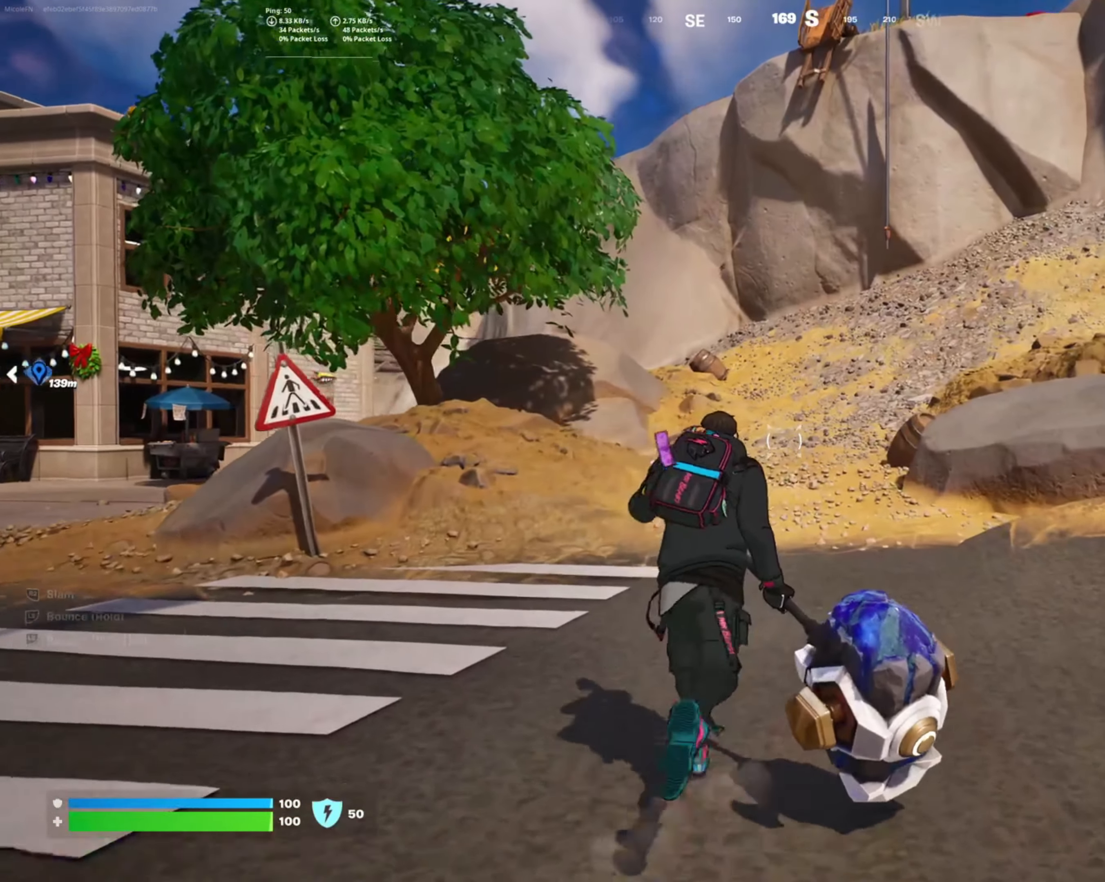
{"buttons": [], "left_stick": "up", "right_stick": "center", "events": []}
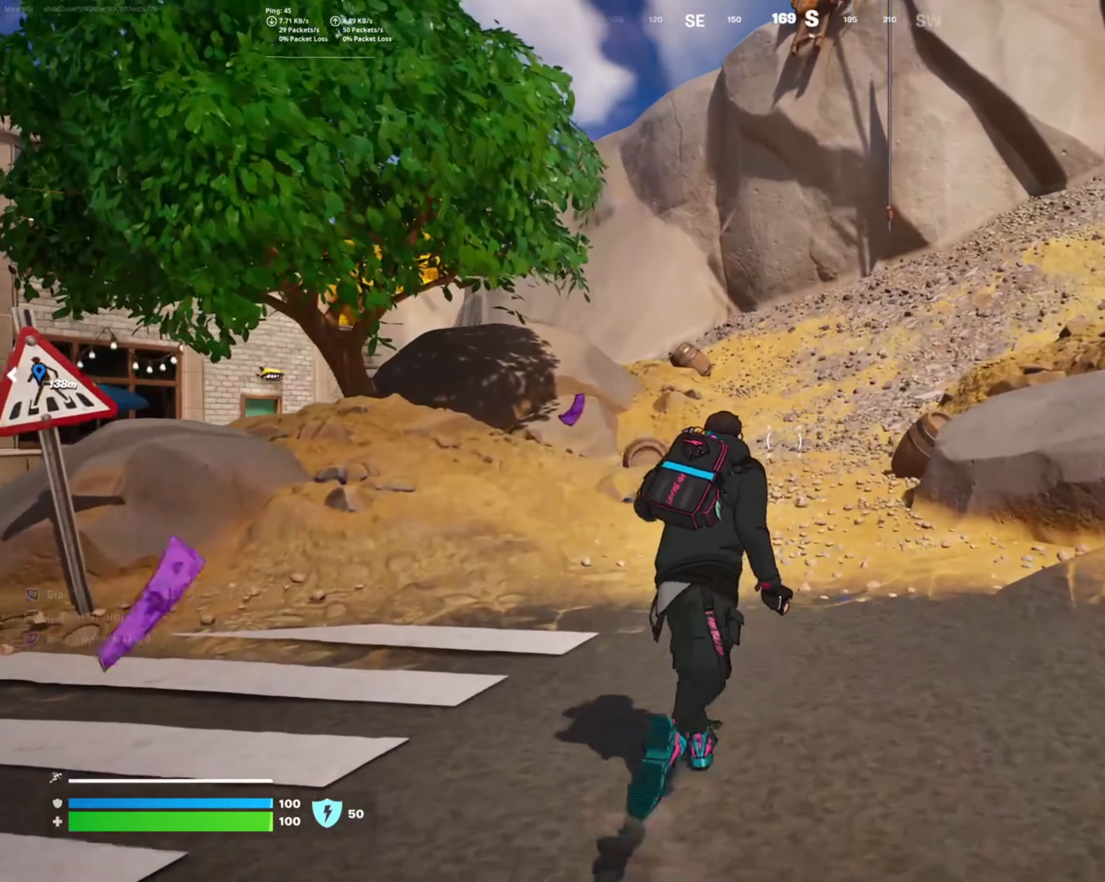
{"buttons": [], "left_stick": "up", "right_stick": "center", "events": []}
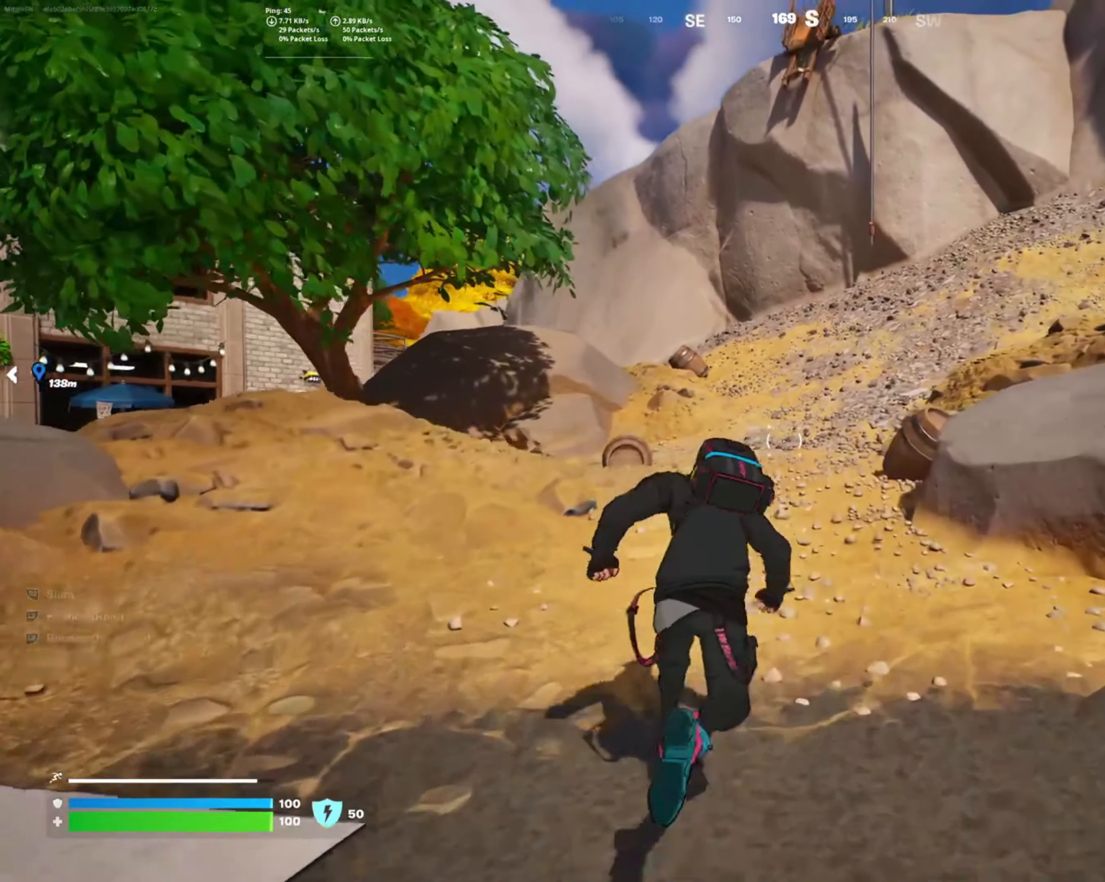
{"buttons": [], "left_stick": "up", "right_stick": "center", "events": []}
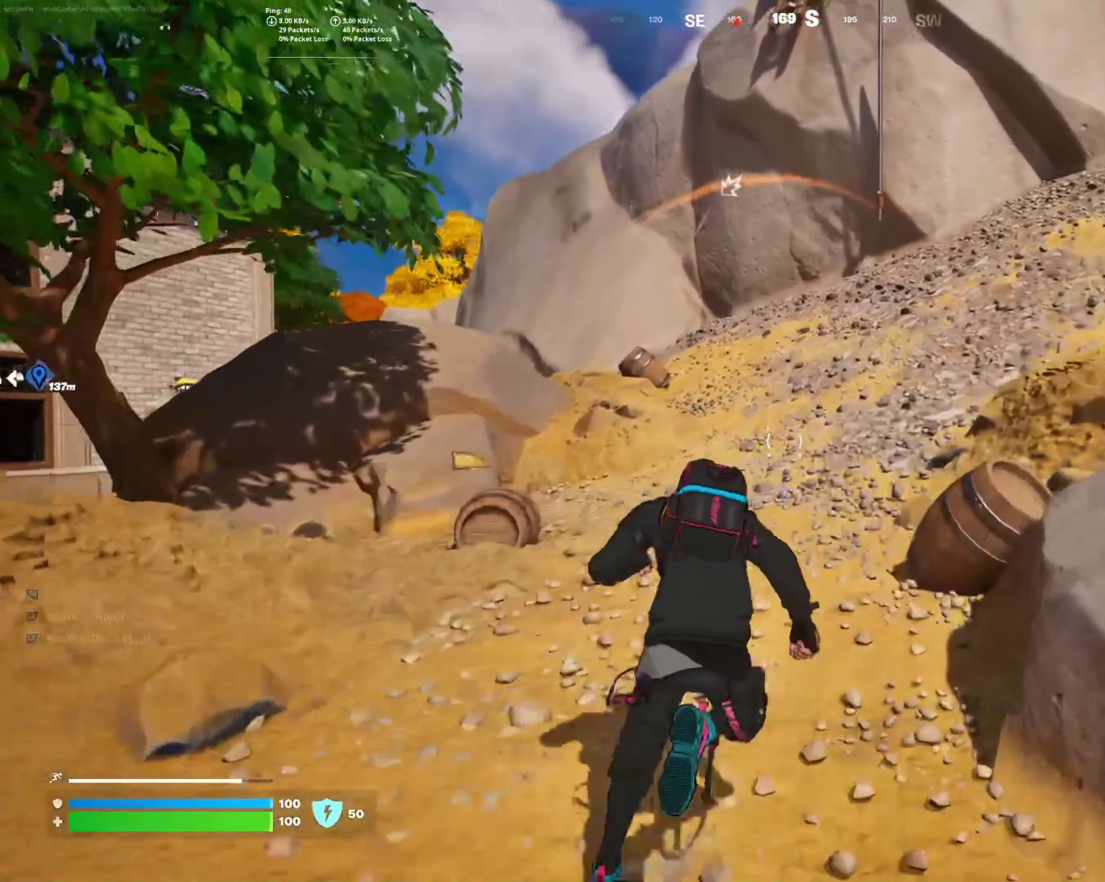
{"buttons": [], "left_stick": "up", "right_stick": "center", "events": []}
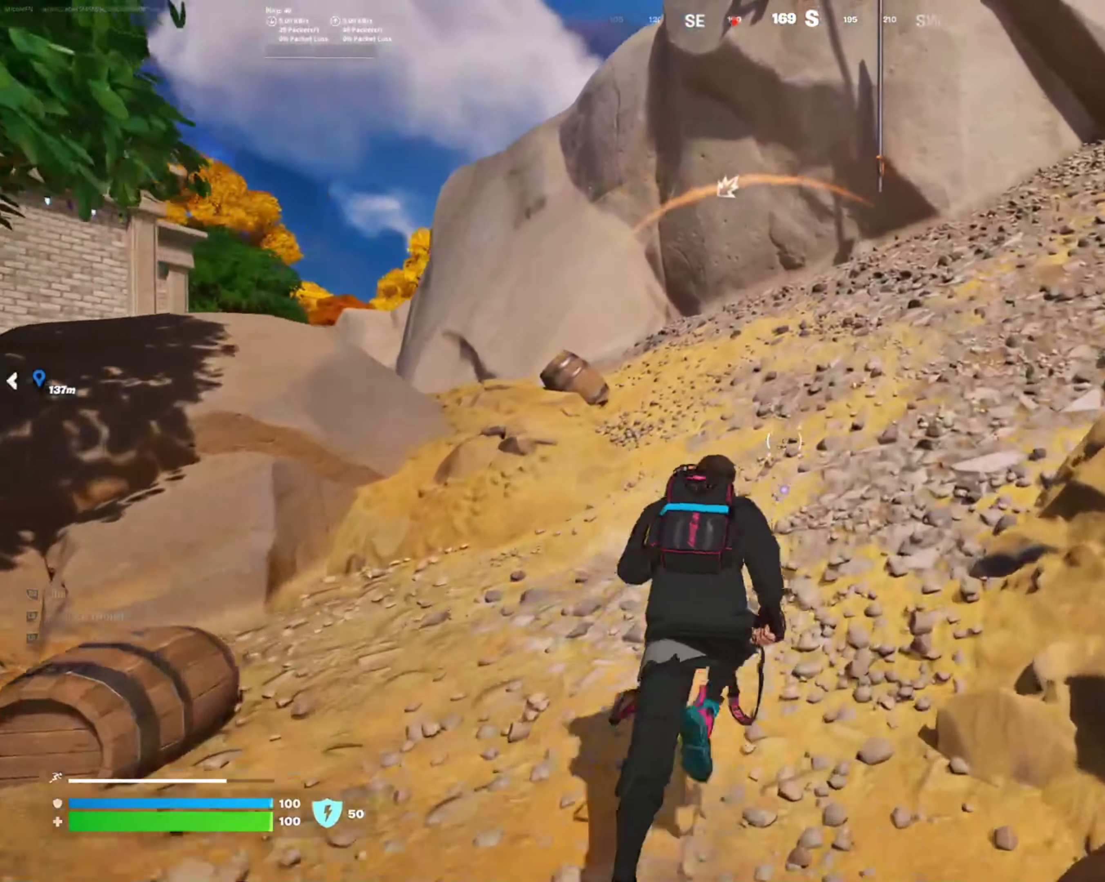
{"buttons": [], "left_stick": "up", "right_stick": "up", "events": [[200, "right_stick", "up"]]}
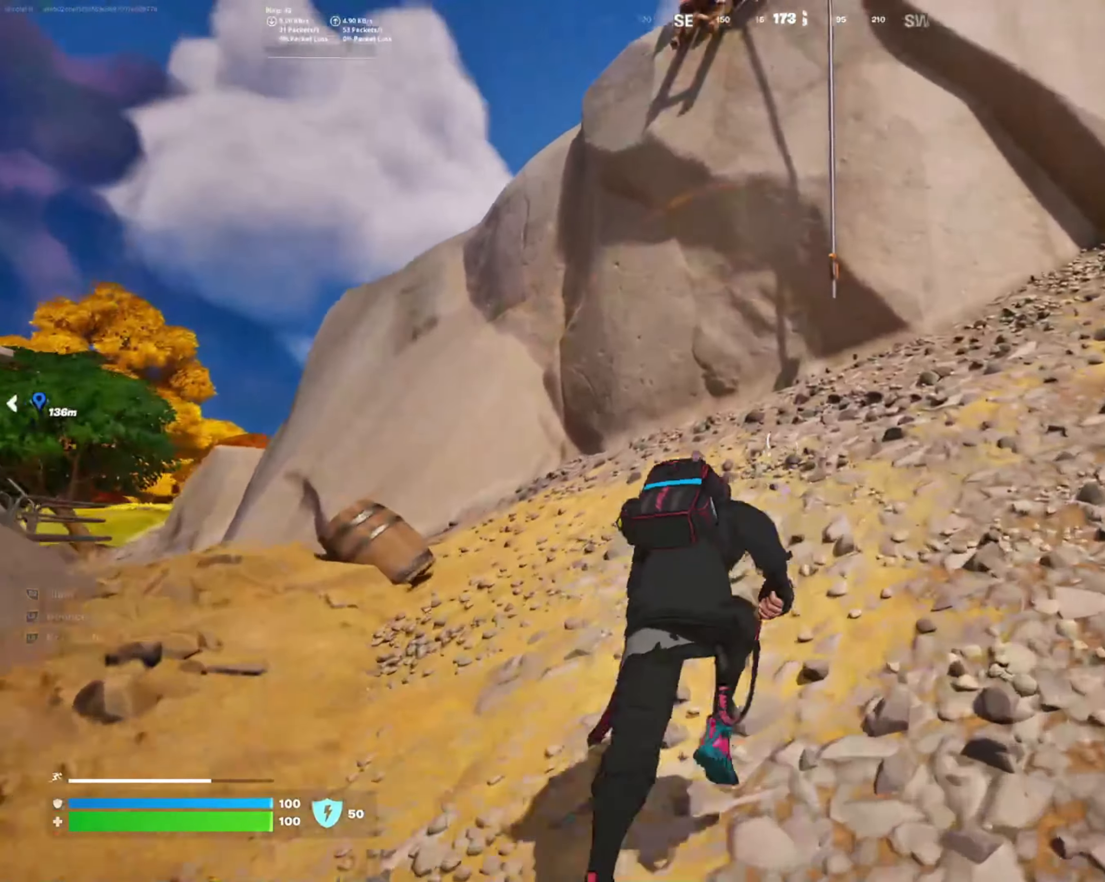
{"buttons": [], "left_stick": "up", "right_stick": "up", "events": []}
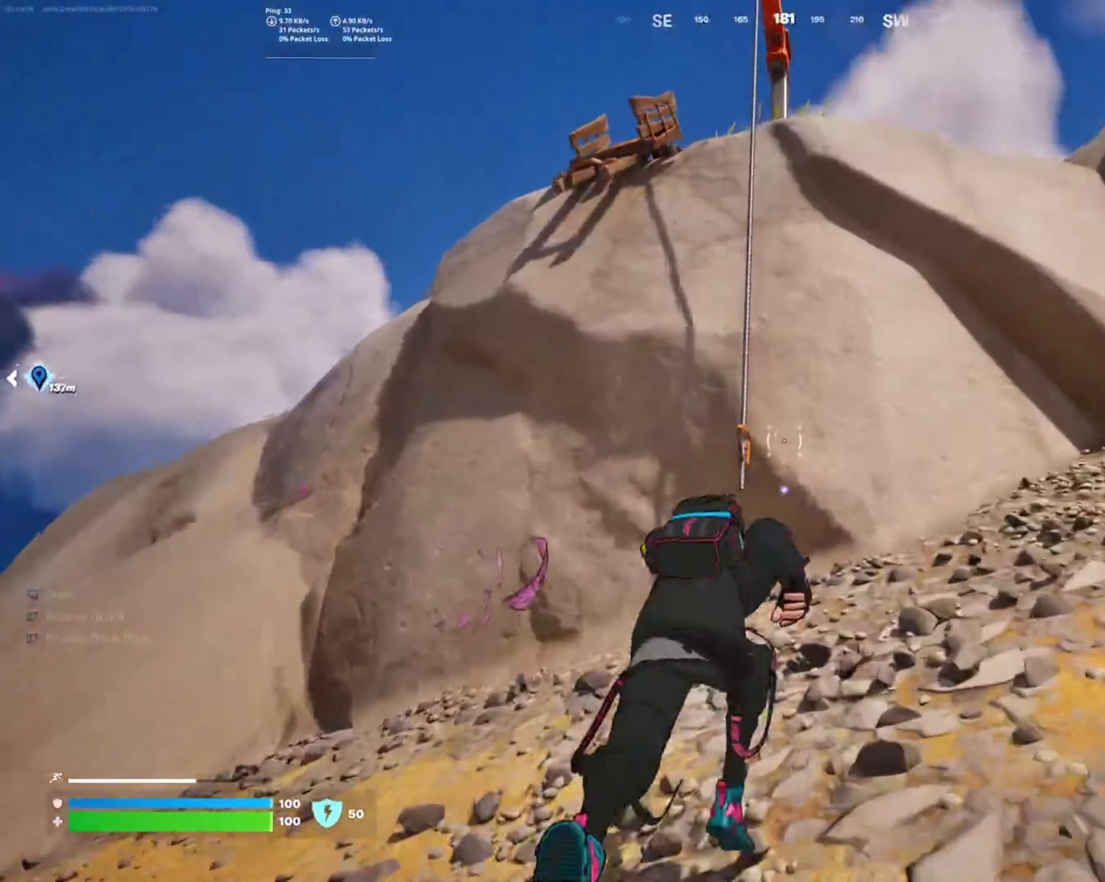
{"buttons": [], "left_stick": "center", "right_stick": "center", "events": [[184, "left_stick", "left"], [300, "left_stick", "center"], [334, "right_stick", "center"]]}
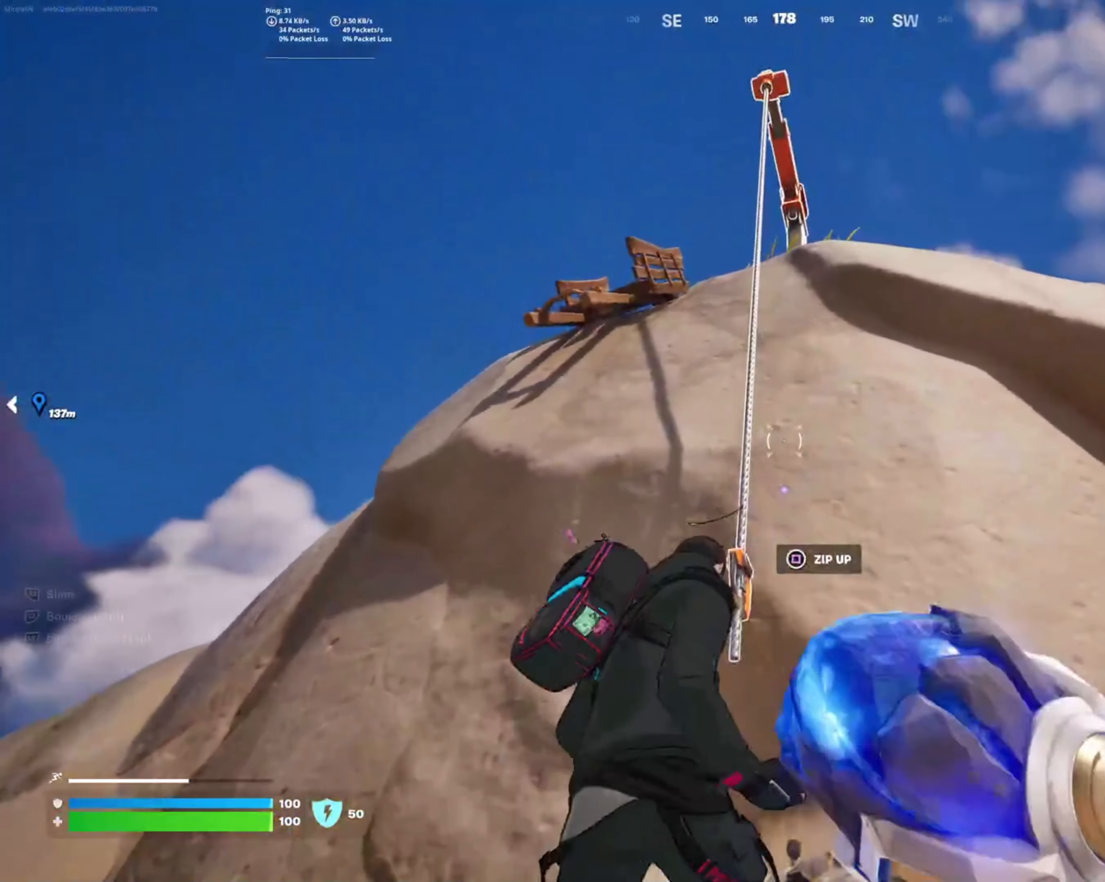
{"buttons": [], "left_stick": "up", "right_stick": "center", "events": [[17, "SQUARE", "down"], [117, "SQUARE", "up"], [334, "left_stick", "up"]]}
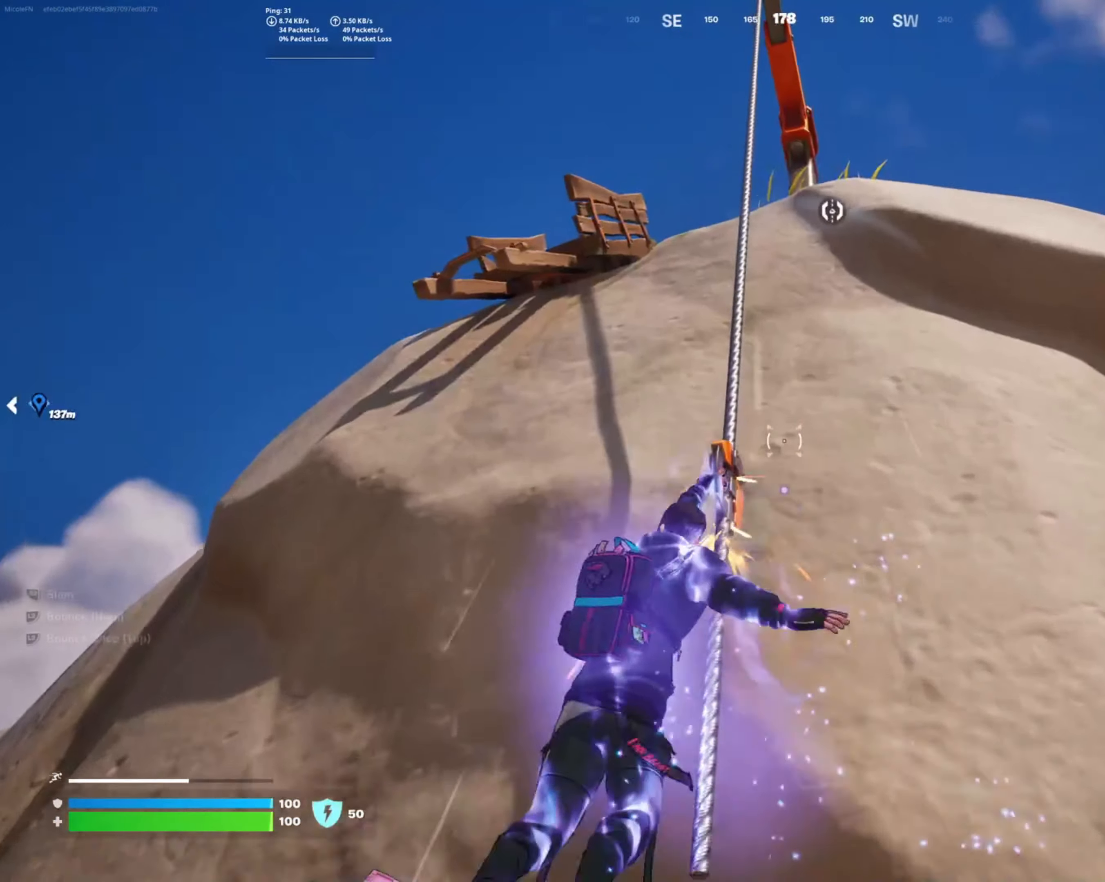
{"buttons": [], "left_stick": "up", "right_stick": "down", "events": [[400, "right_stick", "down"]]}
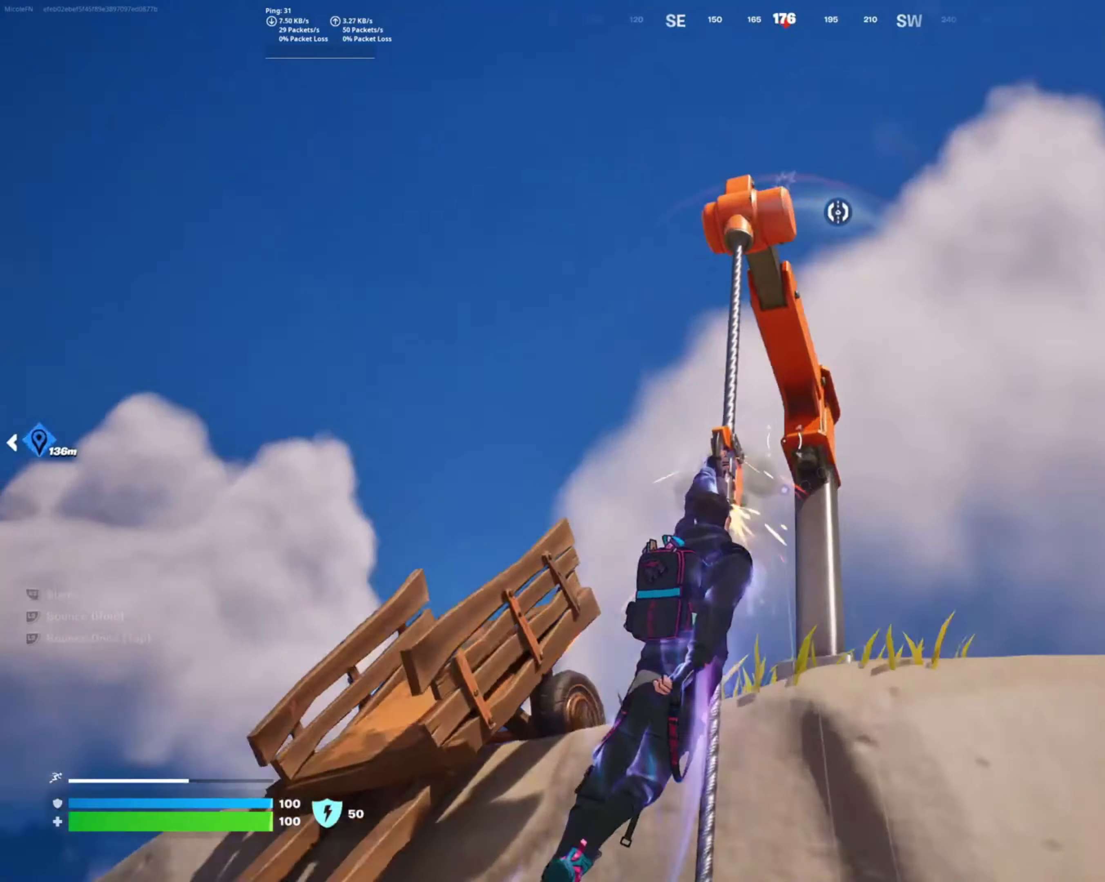
{"buttons": [], "left_stick": "up", "right_stick": "center", "events": [[317, "right_stick", "center"]]}
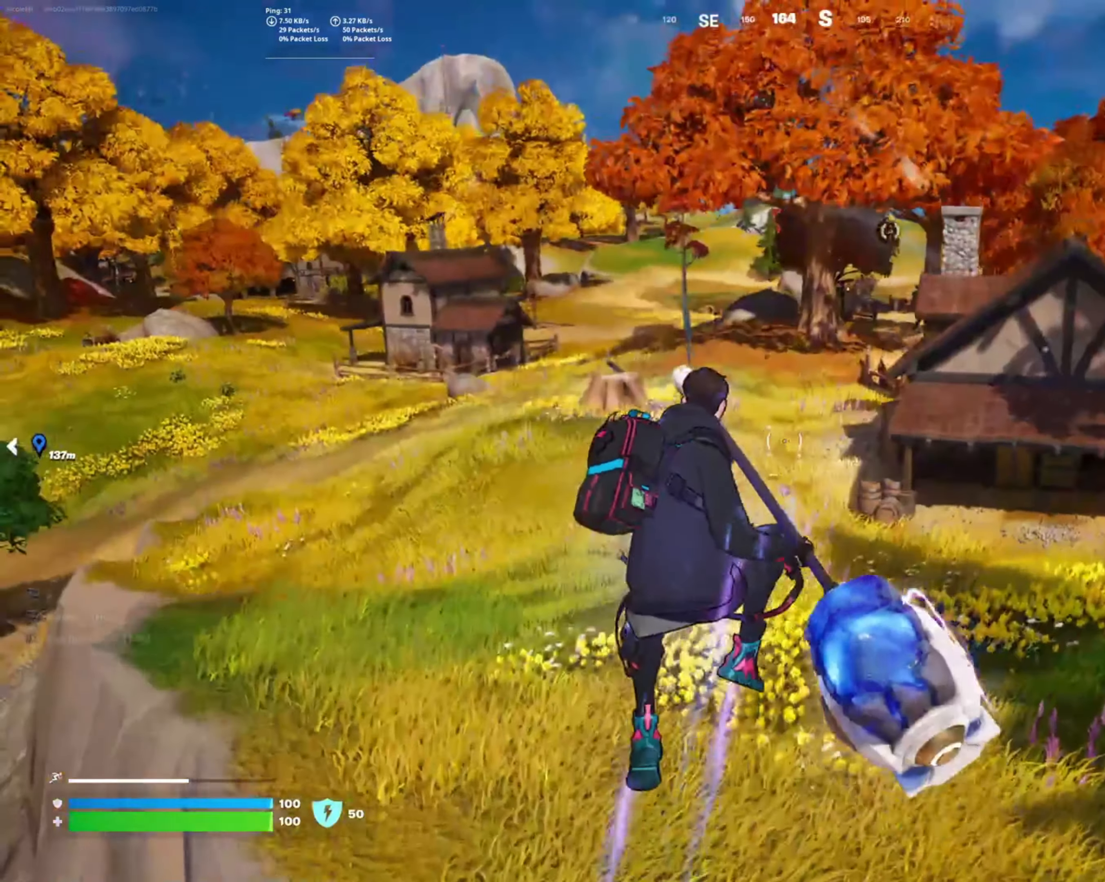
{"buttons": [], "left_stick": "up", "right_stick": "left", "events": [[467, "right_stick", "left"]]}
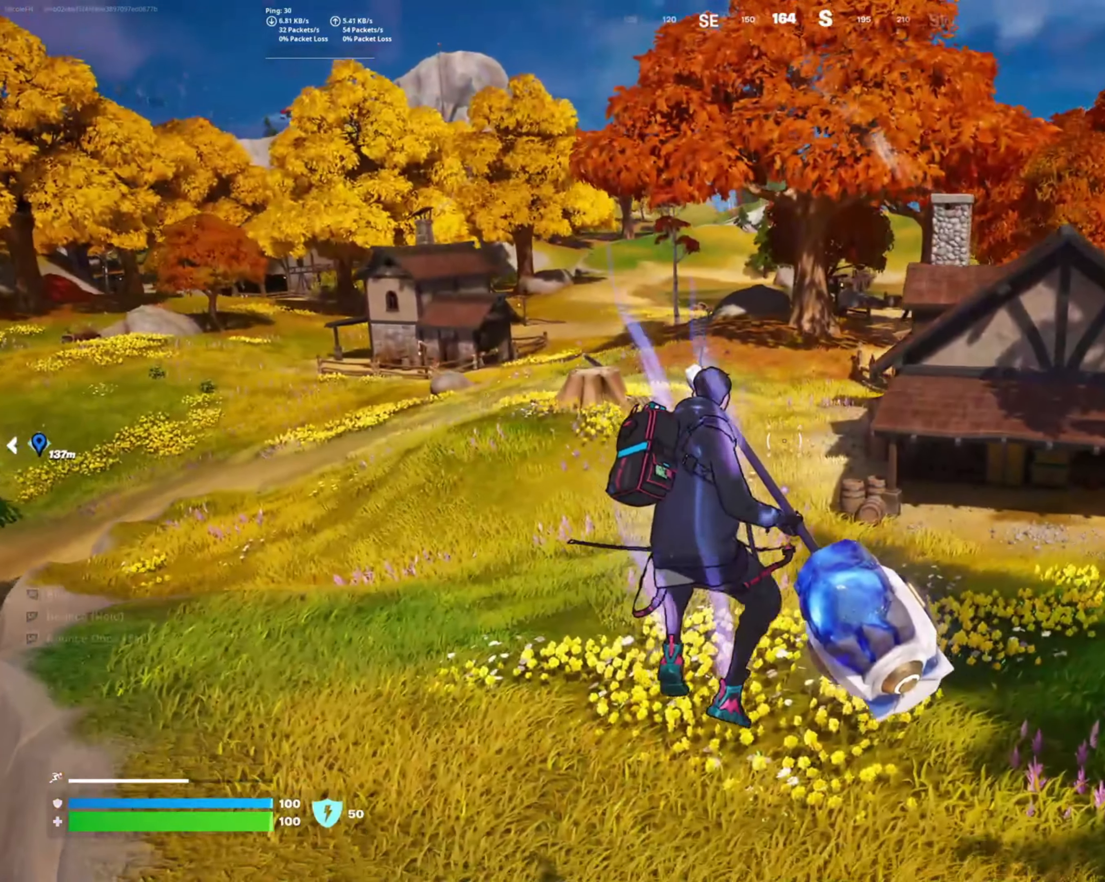
{"buttons": [], "left_stick": "up", "right_stick": "center", "events": [[300, "right_stick", "center"]]}
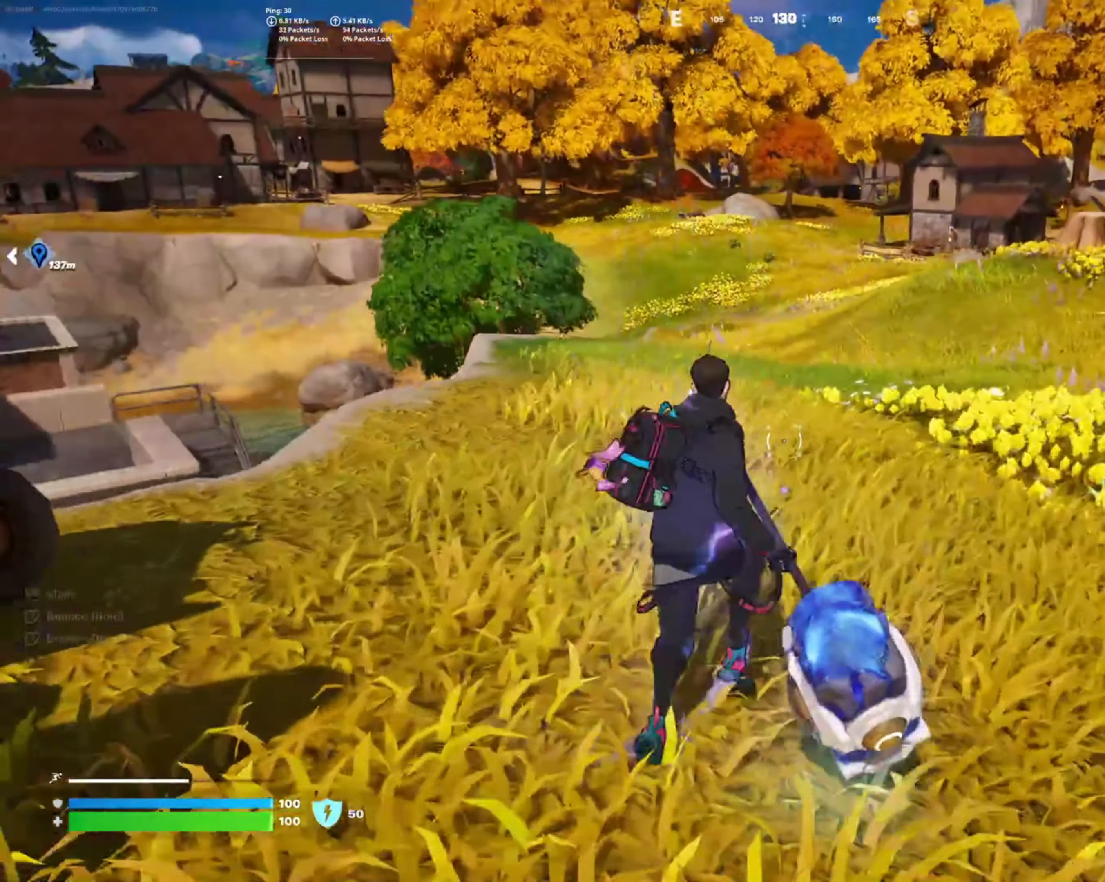
{"buttons": [], "left_stick": "up", "right_stick": "center", "events": [[67, "CROSS", "down"], [200, "CROSS", "up"]]}
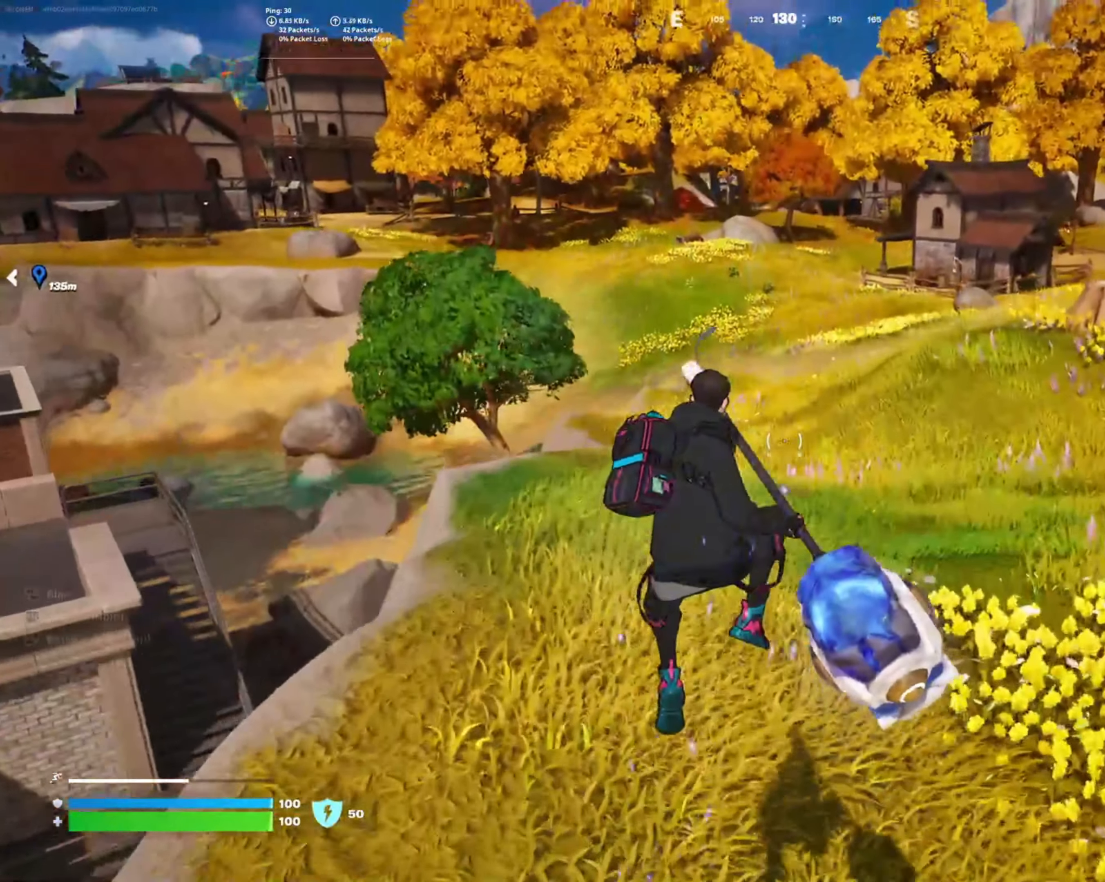
{"buttons": [], "left_stick": "up", "right_stick": "right", "events": [[484, "right_stick", "right"]]}
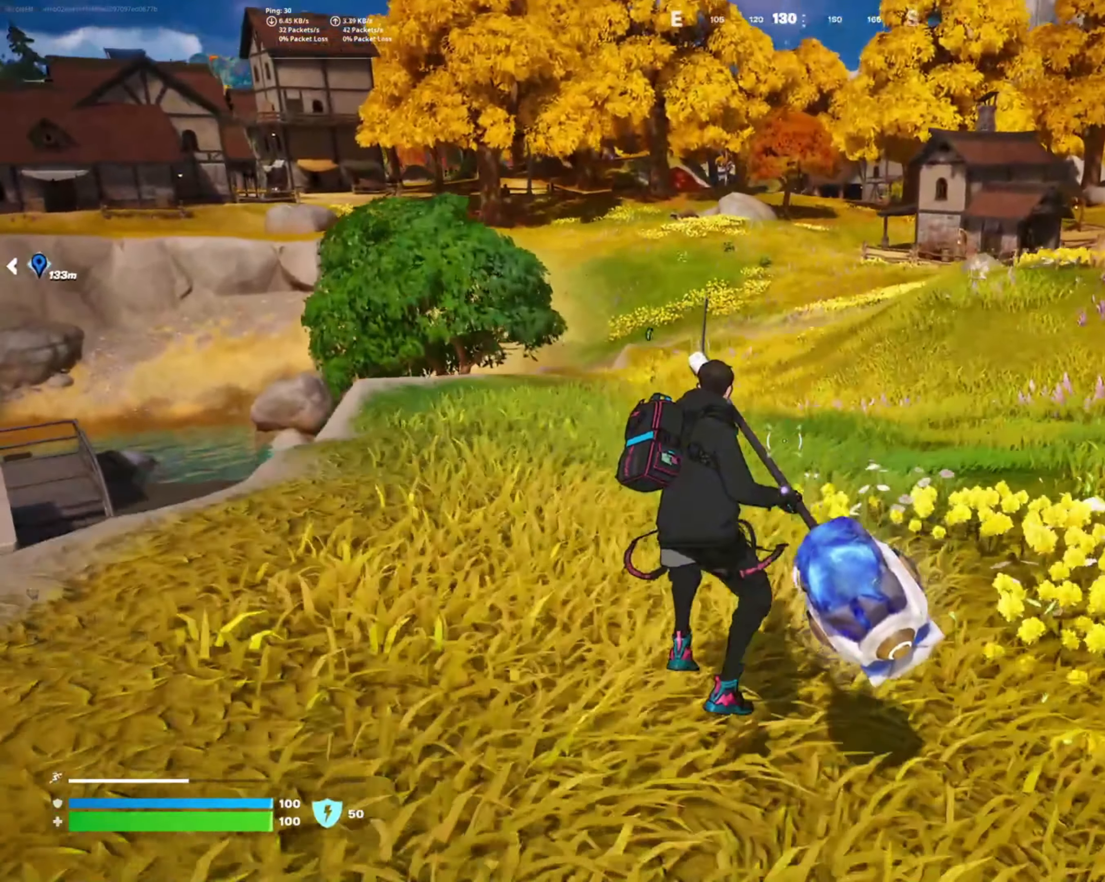
{"buttons": [], "left_stick": "up", "right_stick": "center", "events": [[150, "right_stick", "center"], [350, "CROSS", "down"], [467, "CROSS", "up"]]}
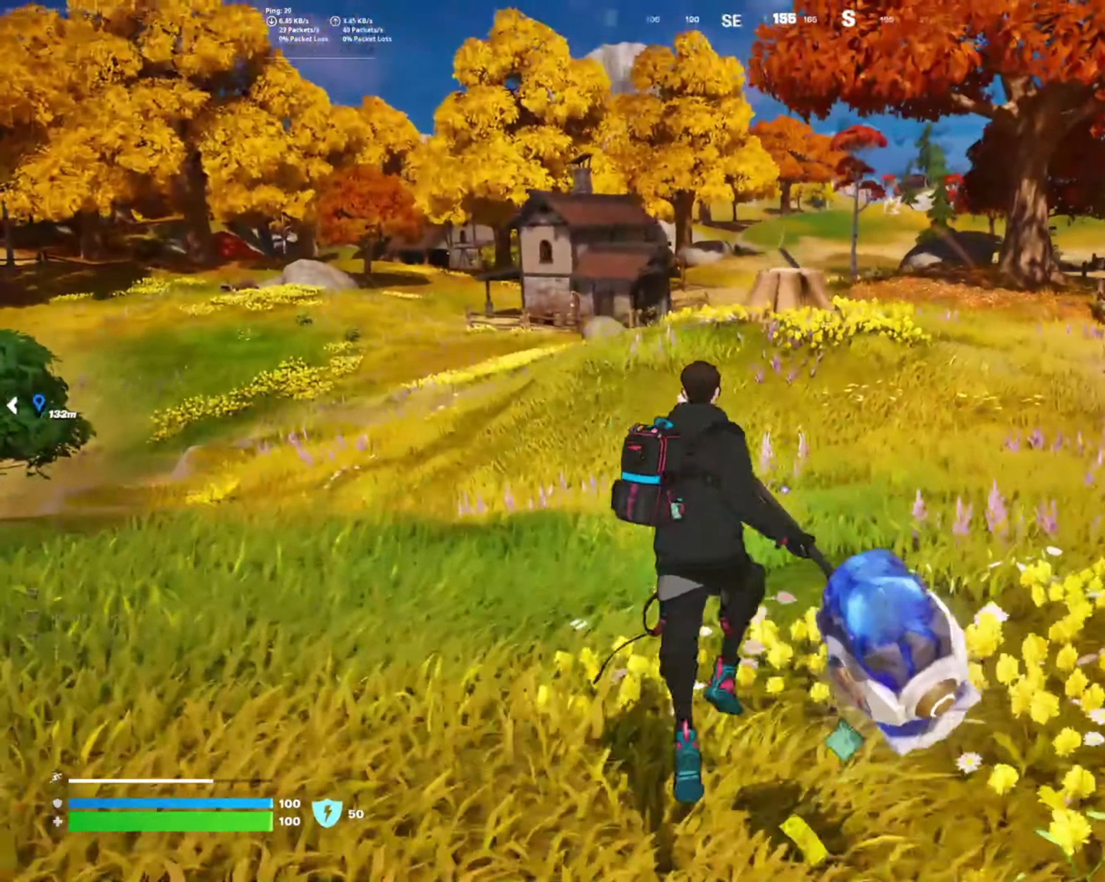
{"buttons": ["L2"], "left_stick": "up", "right_stick": "right", "events": [[50, "L2", "down"], [500, "right_stick", "right"]]}
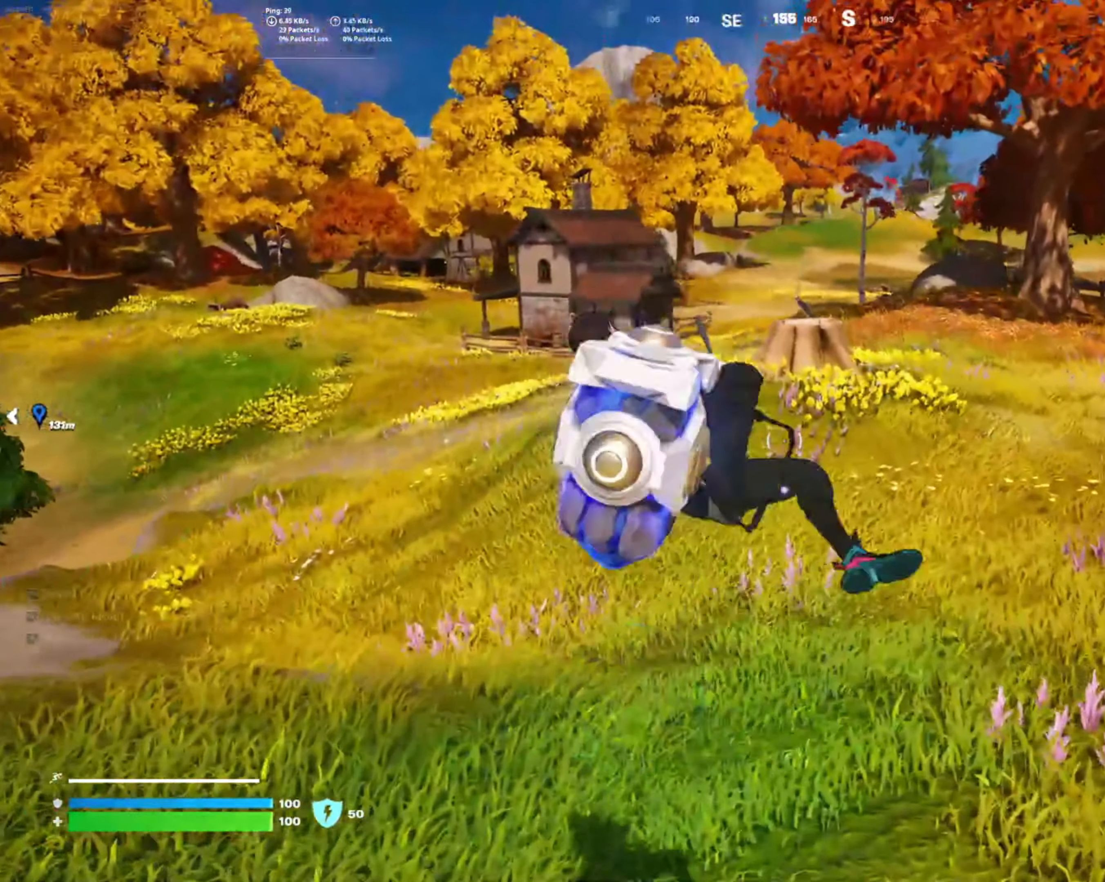
{"buttons": ["L2"], "left_stick": "up", "right_stick": "center", "events": [[166, "right_stick", "center"]]}
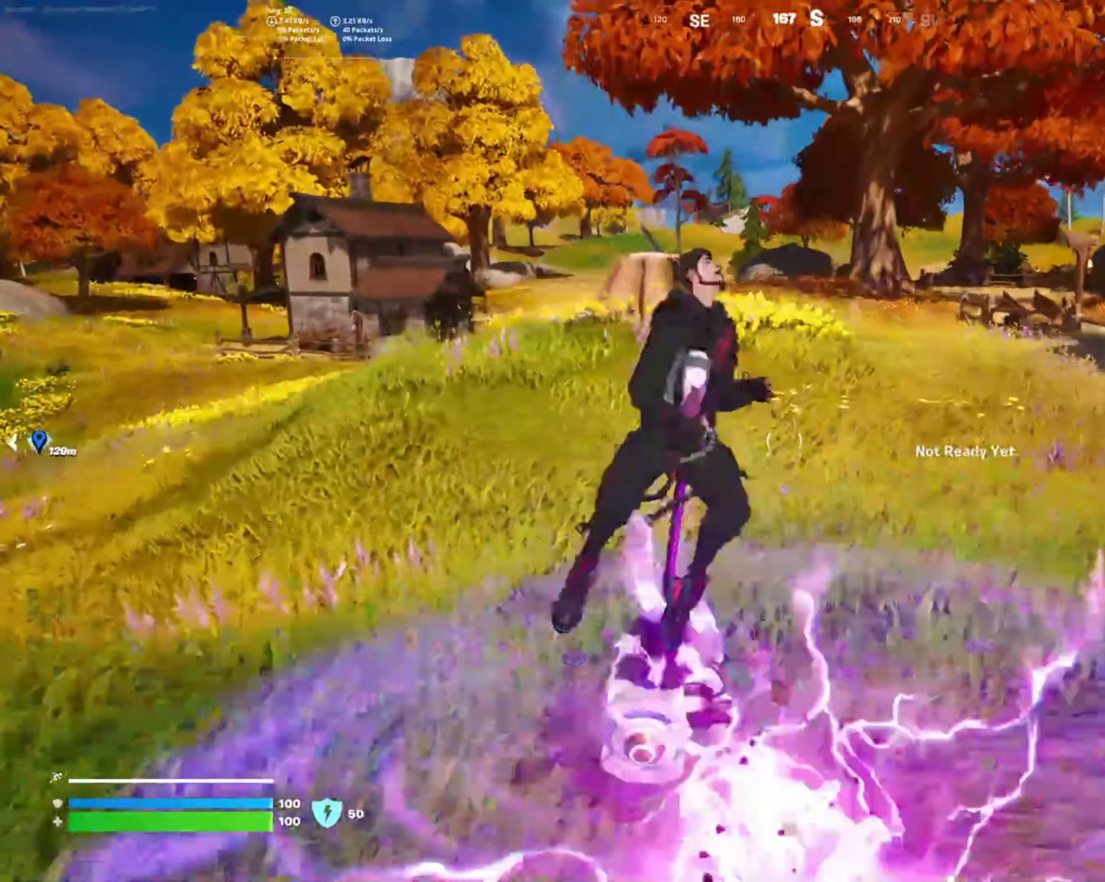
{"buttons": [], "left_stick": "up", "right_stick": "center", "events": [[383, "L2", "up"]]}
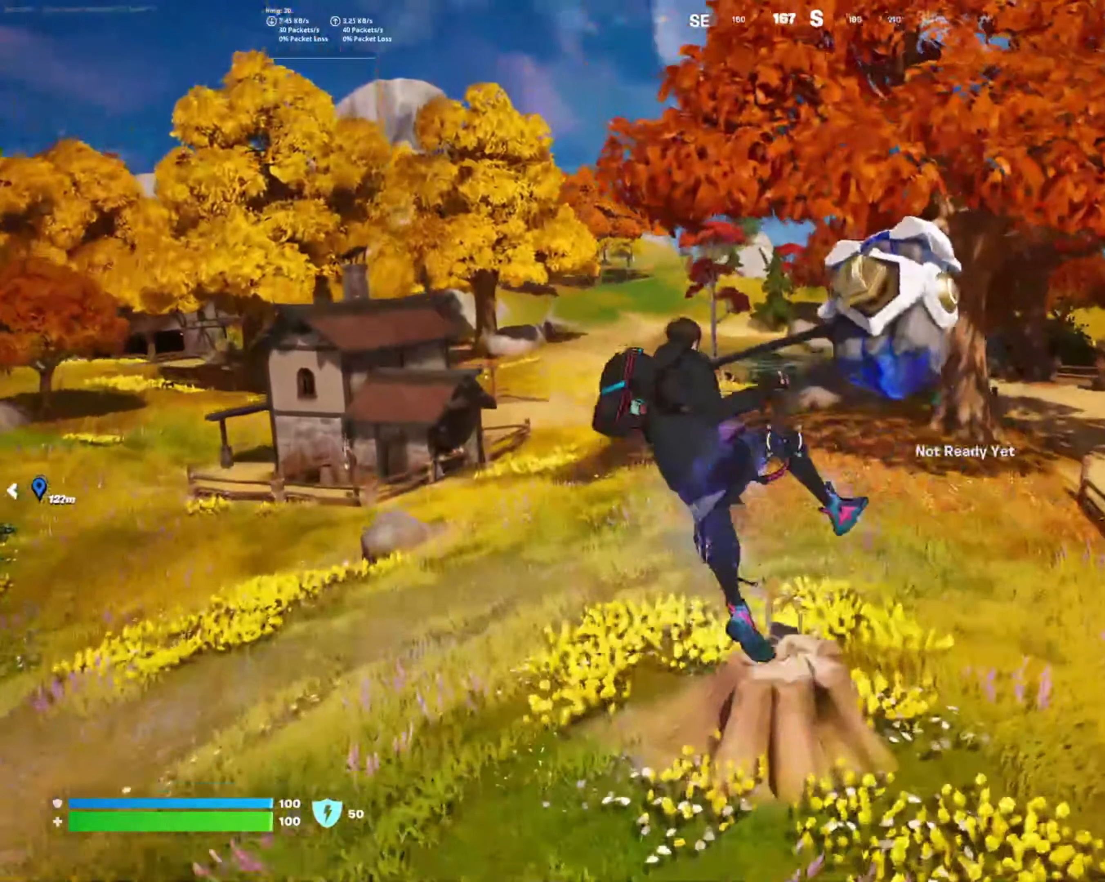
{"buttons": [], "left_stick": "up", "right_stick": "center", "events": []}
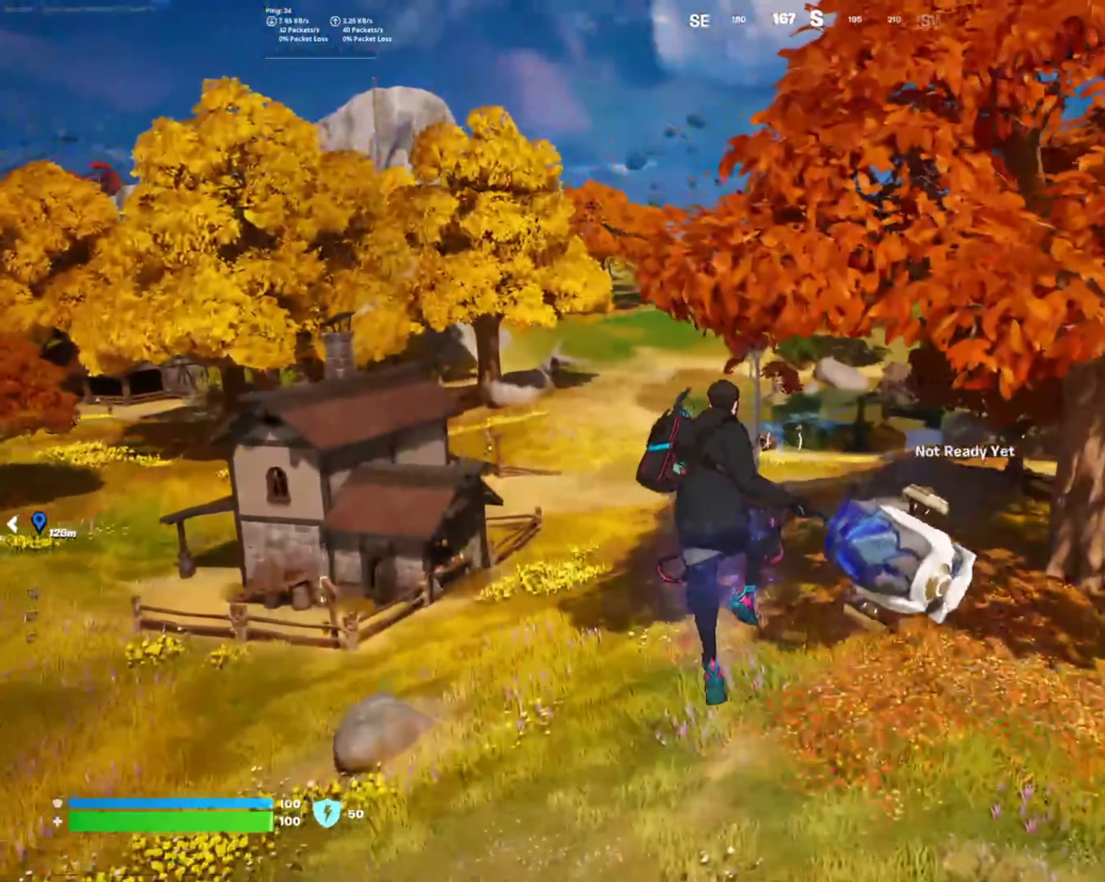
{"buttons": ["L2"], "left_stick": "up", "right_stick": "center", "events": [[333, "L2", "down"]]}
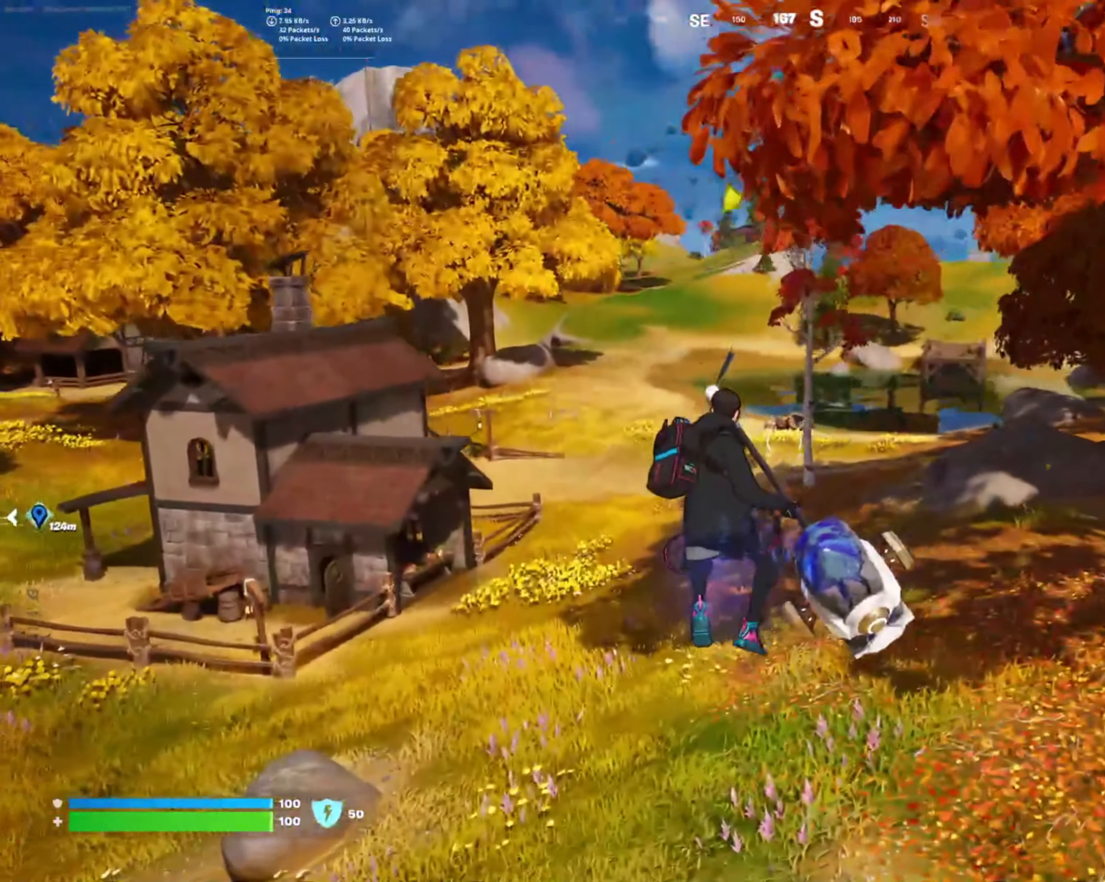
{"buttons": [], "left_stick": "up", "right_stick": "center", "events": [[350, "L2", "up"]]}
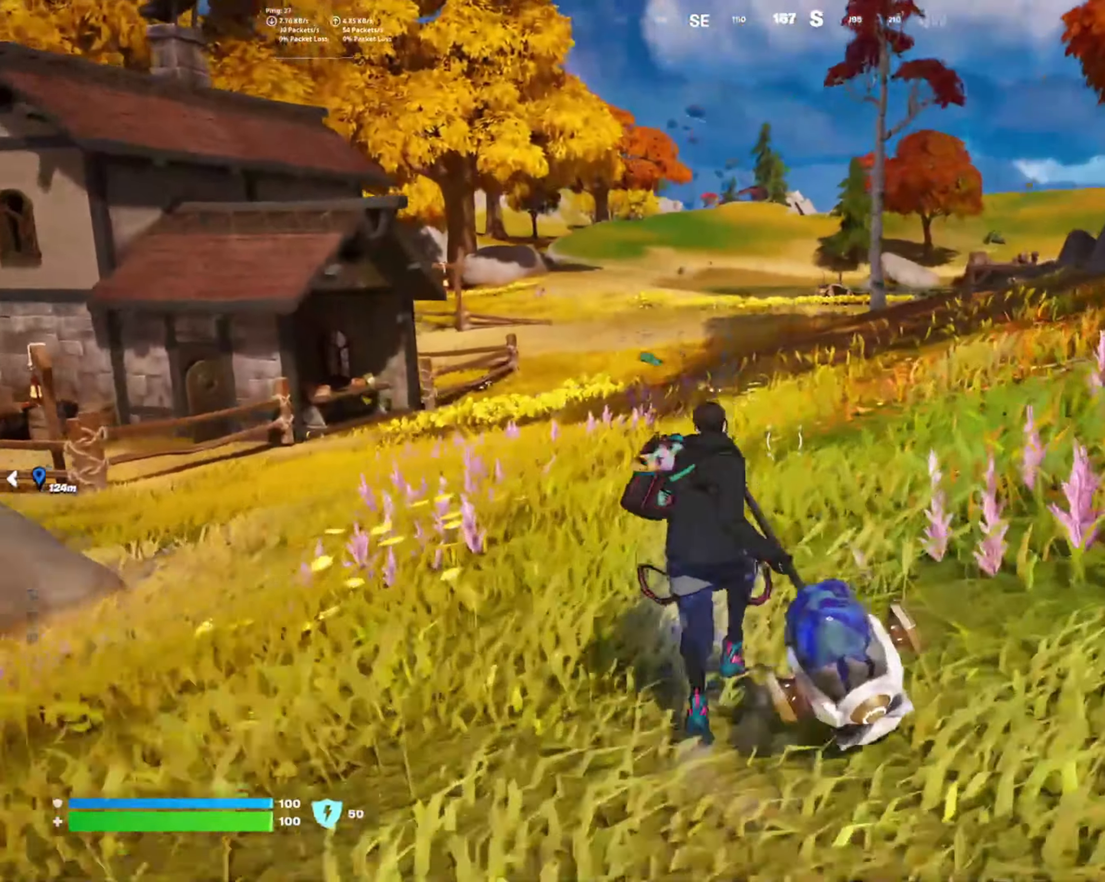
{"buttons": [], "left_stick": "up", "right_stick": "center", "events": [[150, "right_stick", "right"], [283, "right_stick", "center"]]}
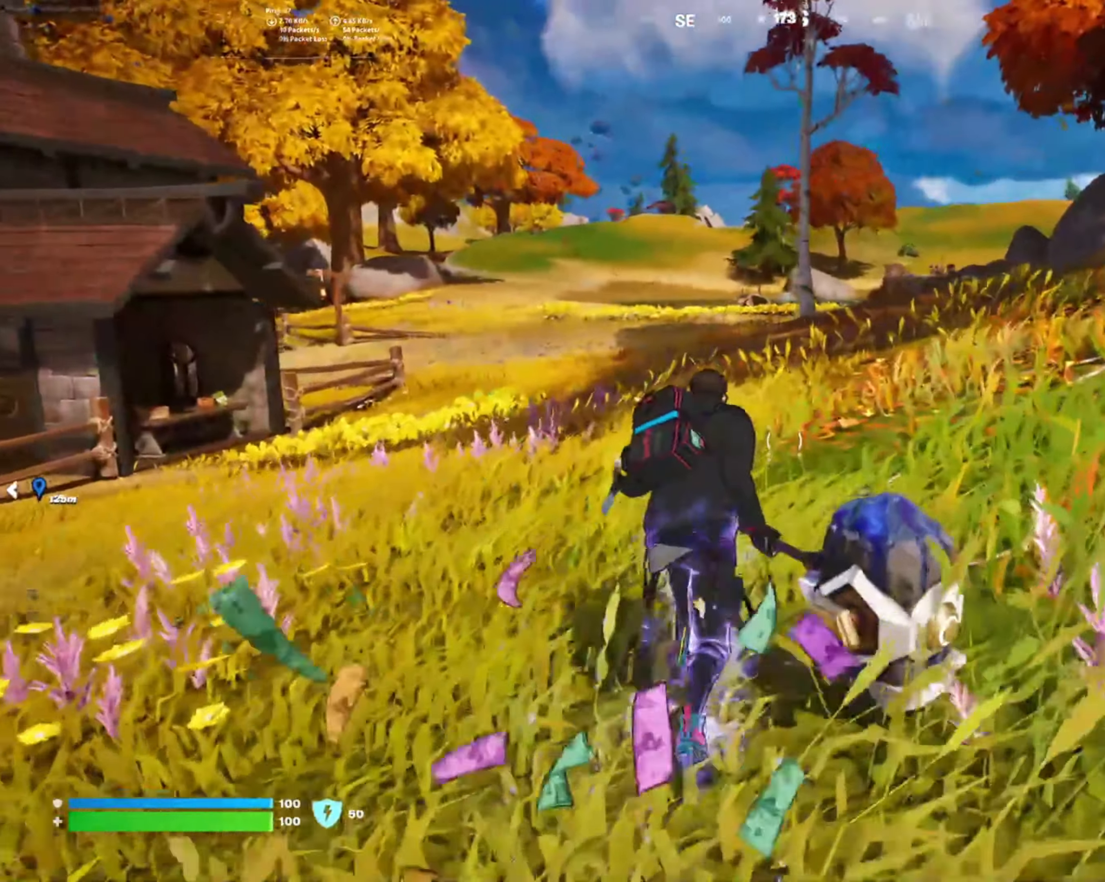
{"buttons": [], "left_stick": "up", "right_stick": "center", "events": []}